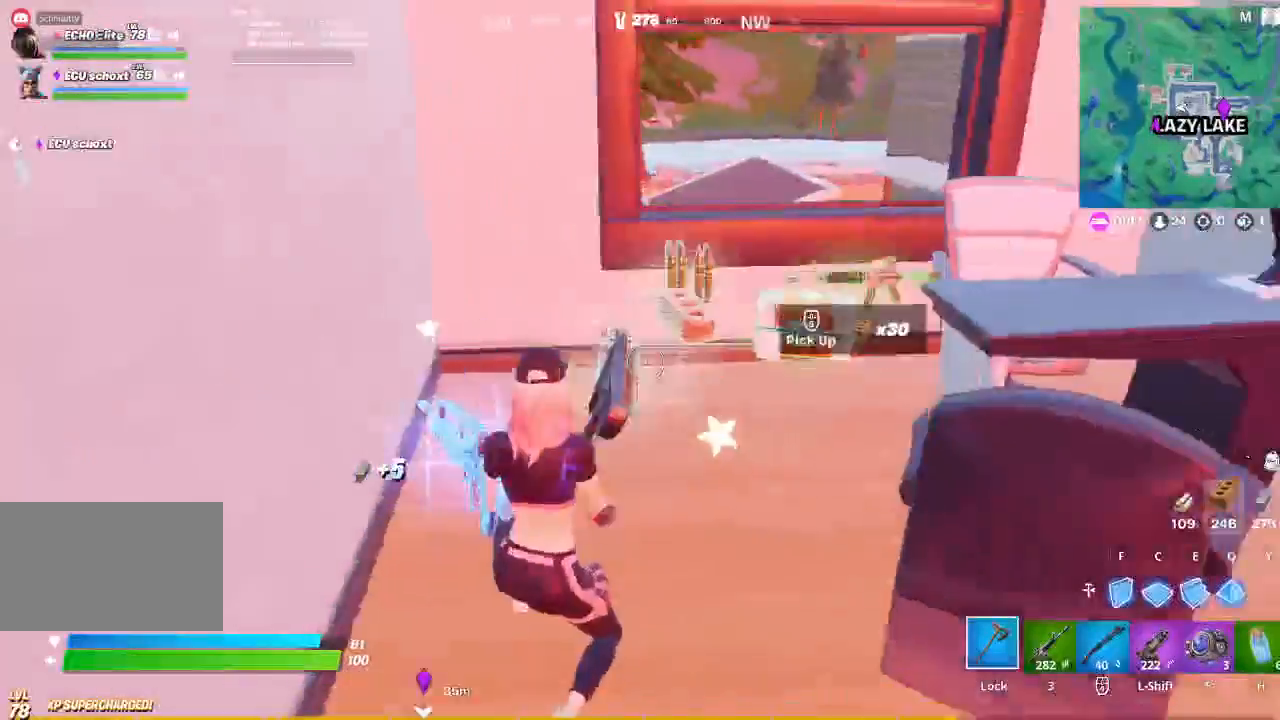
Gameplay with keyboard and mouse; each line is a JSON object with the keys and mouse buttons held at the frame after it. "events" lists presses ("down") and releases ("up") of "1", "2", "3", "4", "5", "a", "alt", "c", "caps_lock", "ctrl", "d", "e", "f", "g", "q", "r", "s", "shift", "space", "t", "tab", "v", "w", "x", "z", "mouse_left", "mouse_wheel" and "mouse_right" between this image and that frame as [ms after this image, input, new state], when the widget could be followed in between. "mouse_left", "mouse_wheel", "mouse_right" = the "left", "wheel", "right" buttons of the "mouse" list. No other keys are recorded. "wheel" means that the mouse wheel is clicked or scrolled. Not read: mouse_move.
{"keys": ["w"], "mouse": [], "events": []}
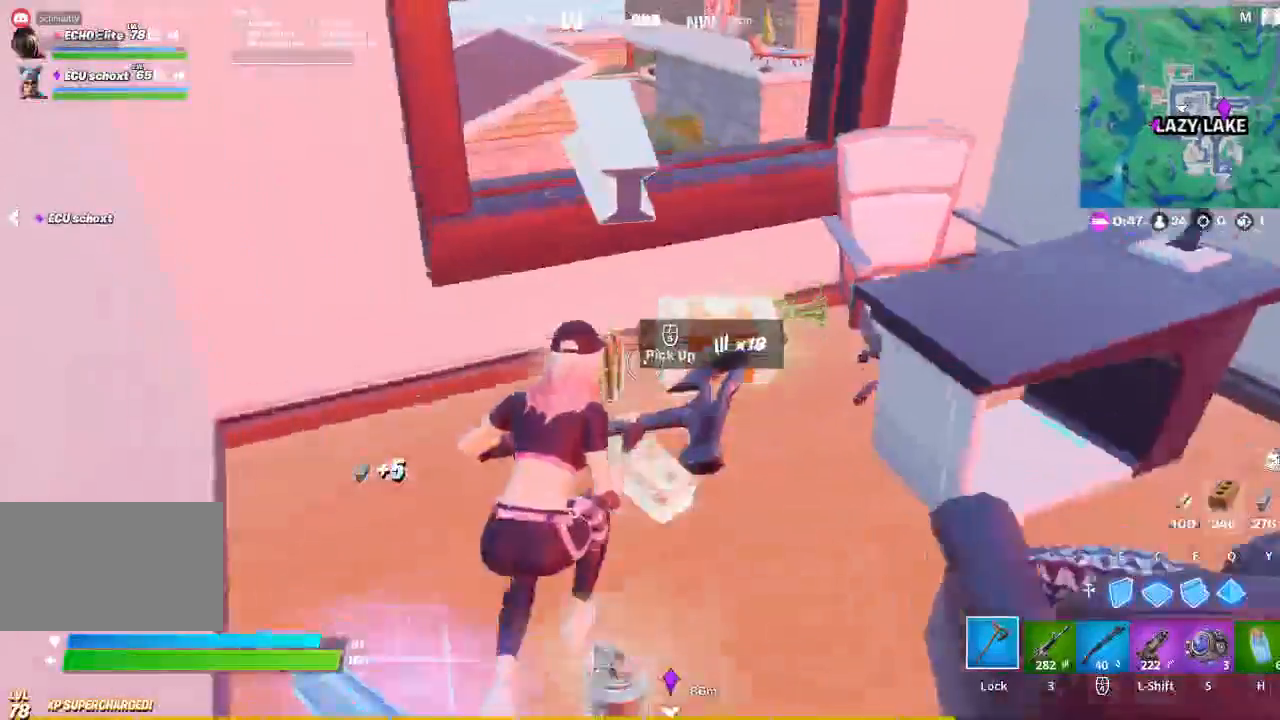
{"keys": ["d"], "mouse": [], "events": [[33, "d", "down"], [367, "w", "up"]]}
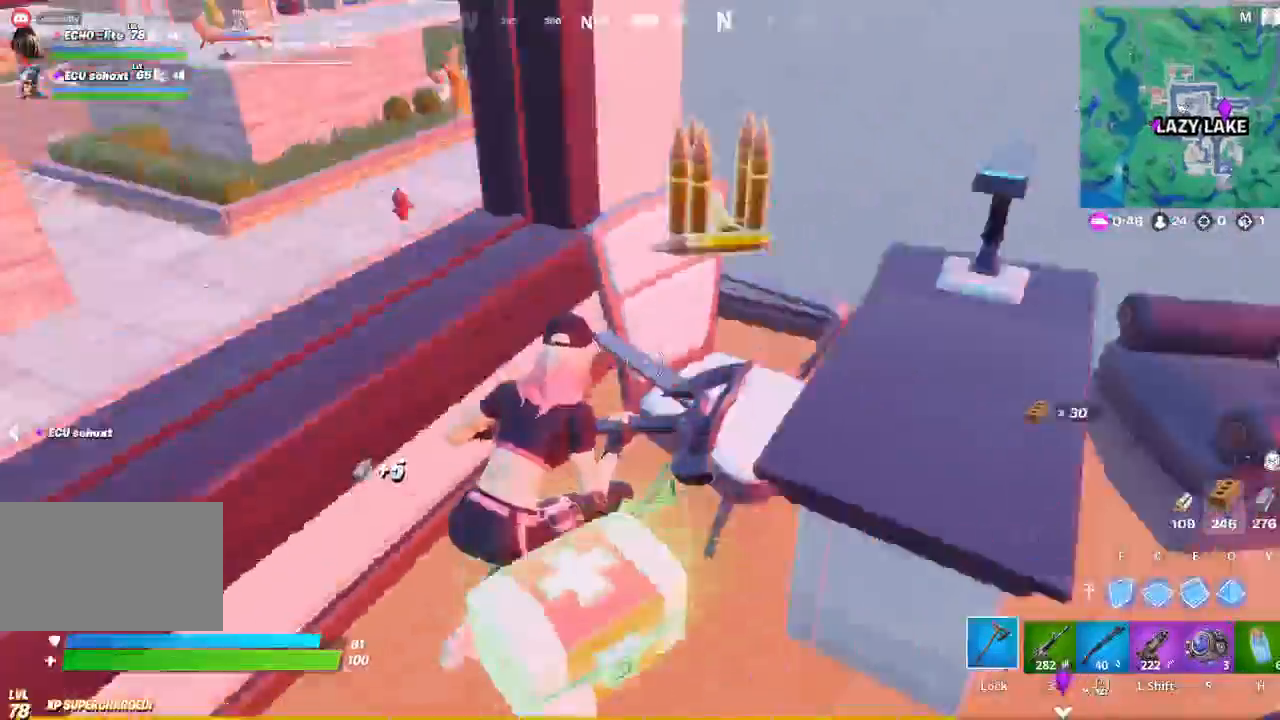
{"keys": ["d", "w"], "mouse": [], "events": [[400, "w", "down"]]}
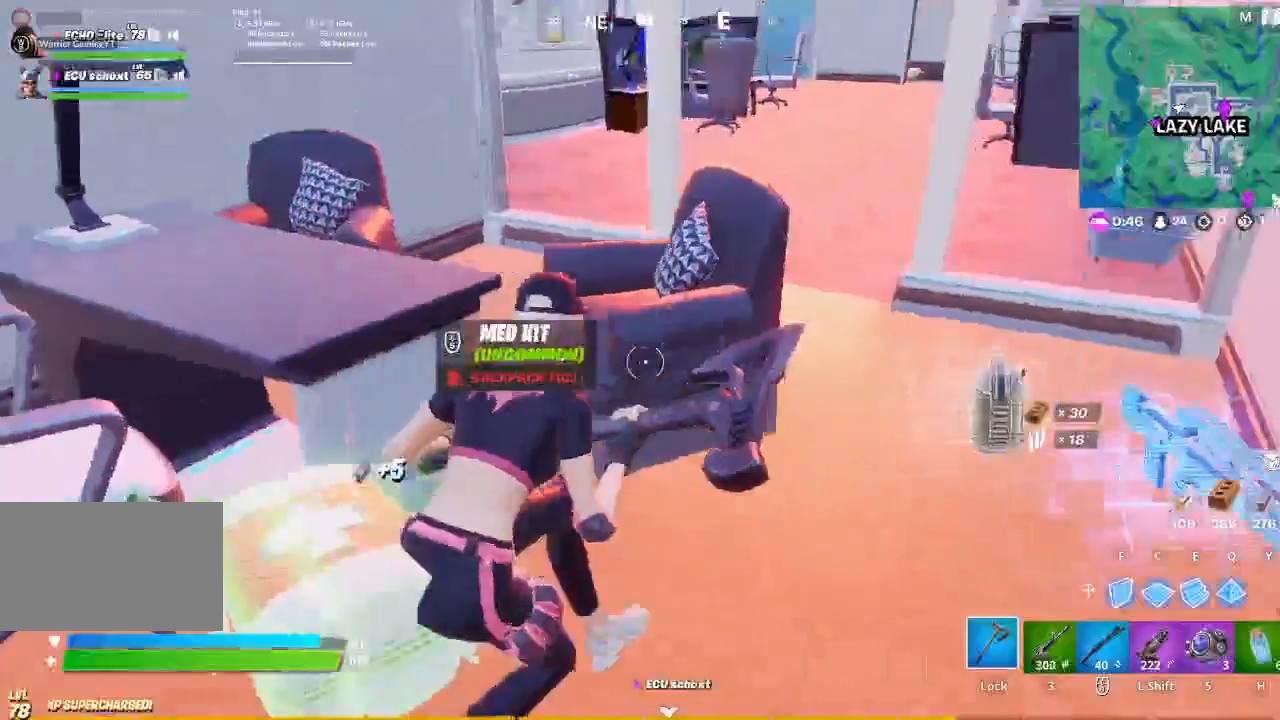
{"keys": ["d", "w"], "mouse": ["left"], "events": [[100, "mouse_left", "down"]]}
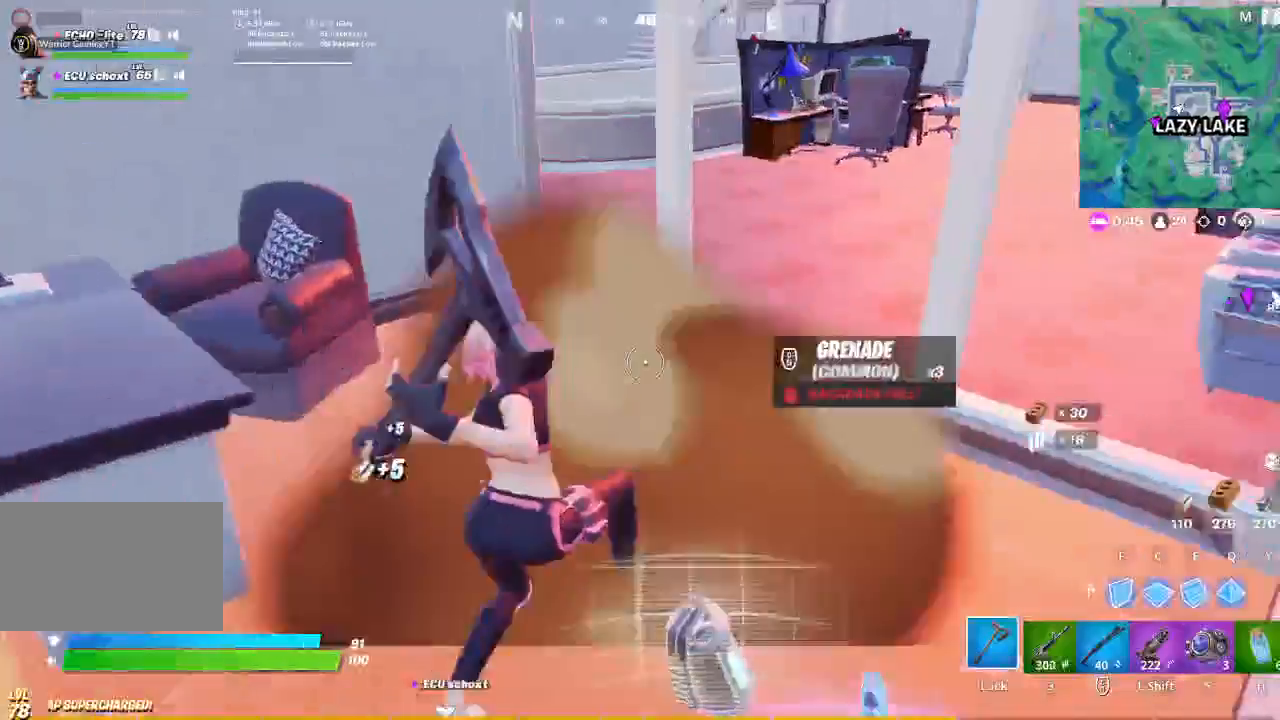
{"keys": ["w"], "mouse": [], "events": [[33, "mouse_left", "up"], [33, "space", "down"], [67, "d", "up"], [133, "space", "up"]]}
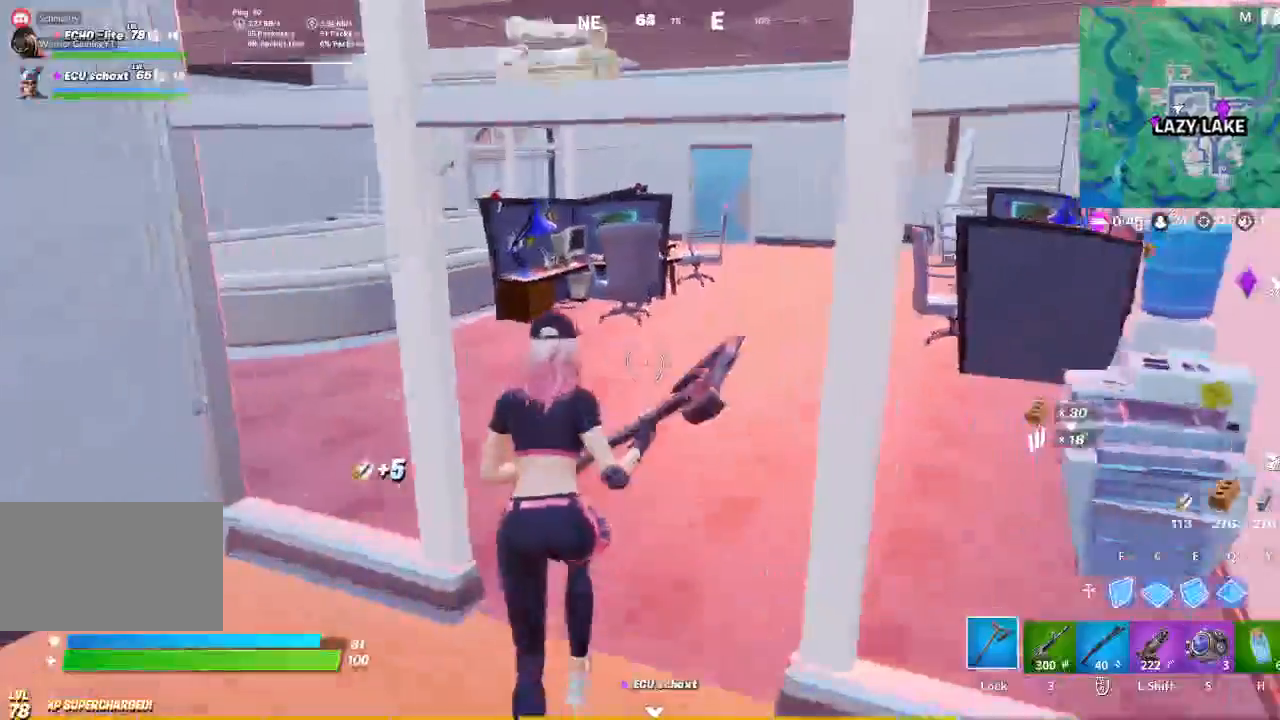
{"keys": ["a", "w"], "mouse": [], "events": [[500, "a", "down"]]}
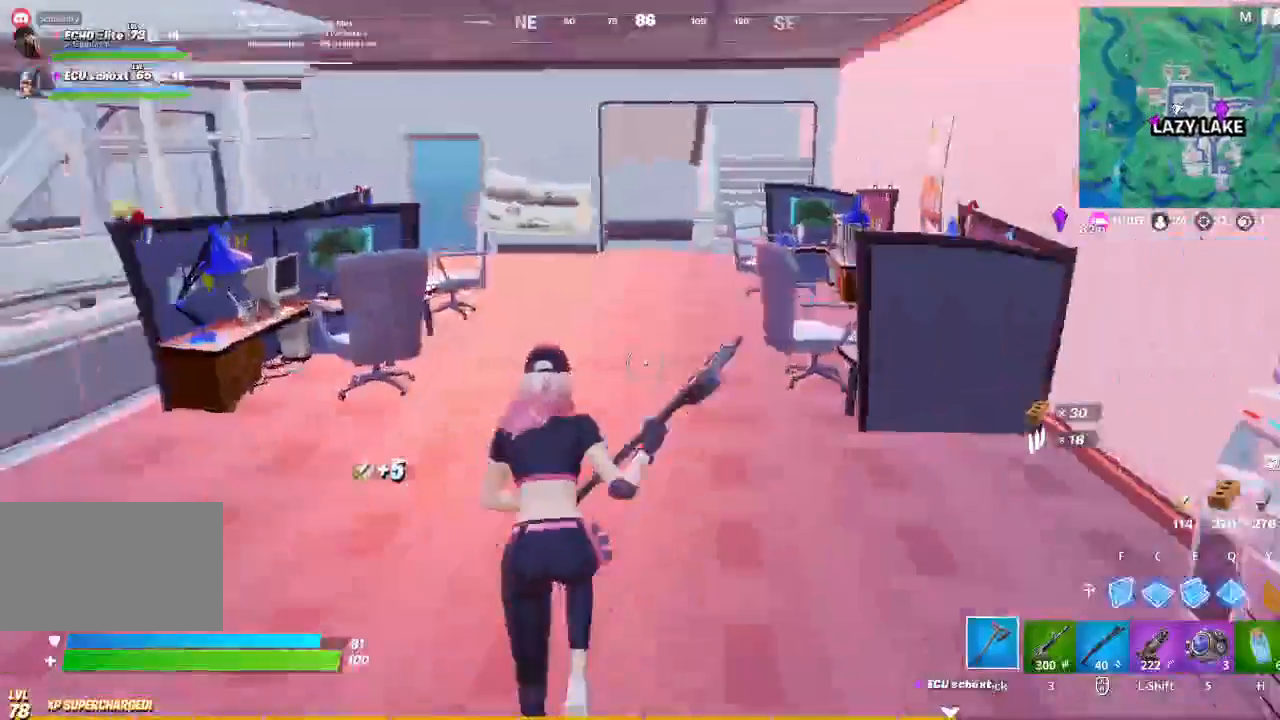
{"keys": ["a", "w"], "mouse": [], "events": []}
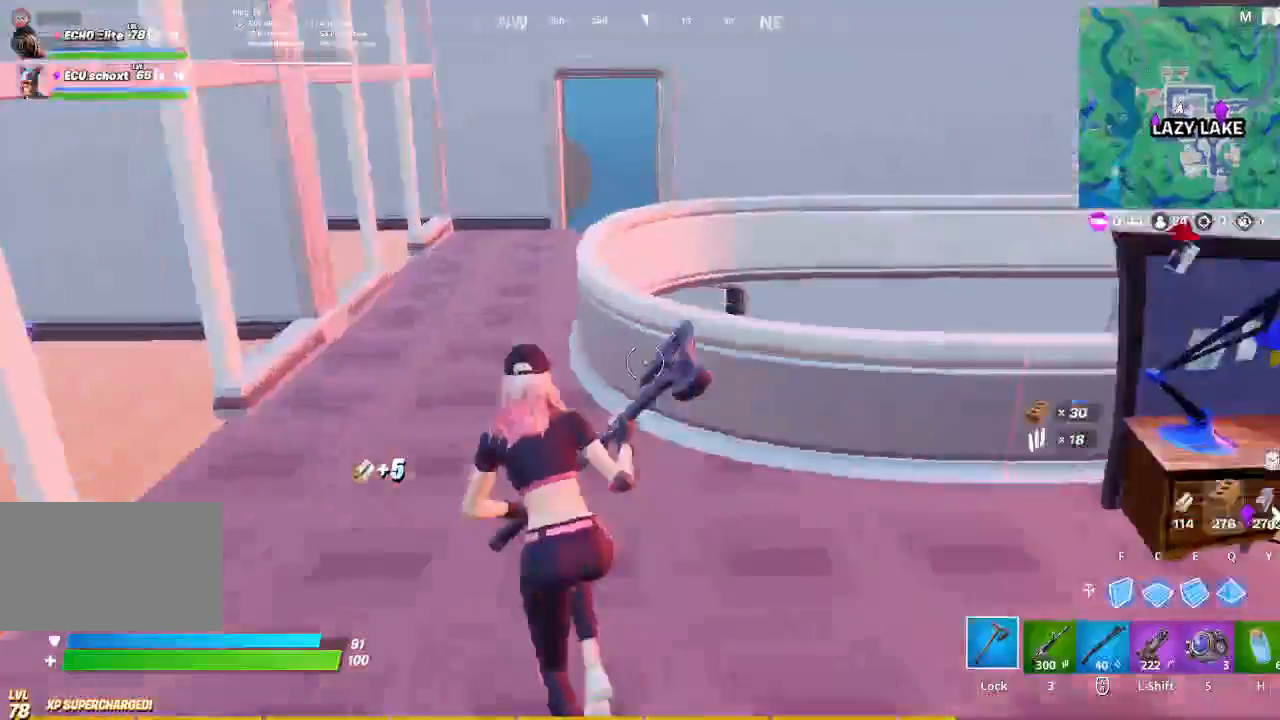
{"keys": ["w"], "mouse": [], "events": [[167, "a", "up"]]}
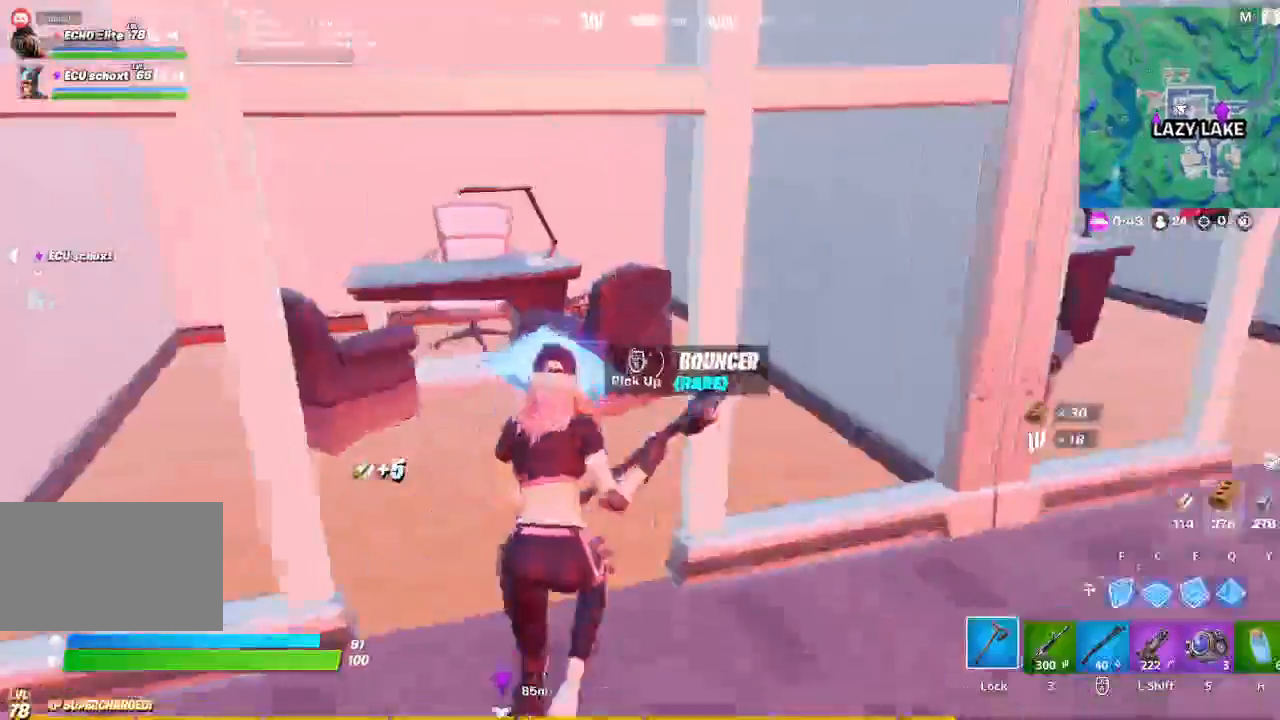
{"keys": ["d", "w"], "mouse": [], "events": [[33, "a", "down"], [333, "a", "up"], [467, "d", "down"]]}
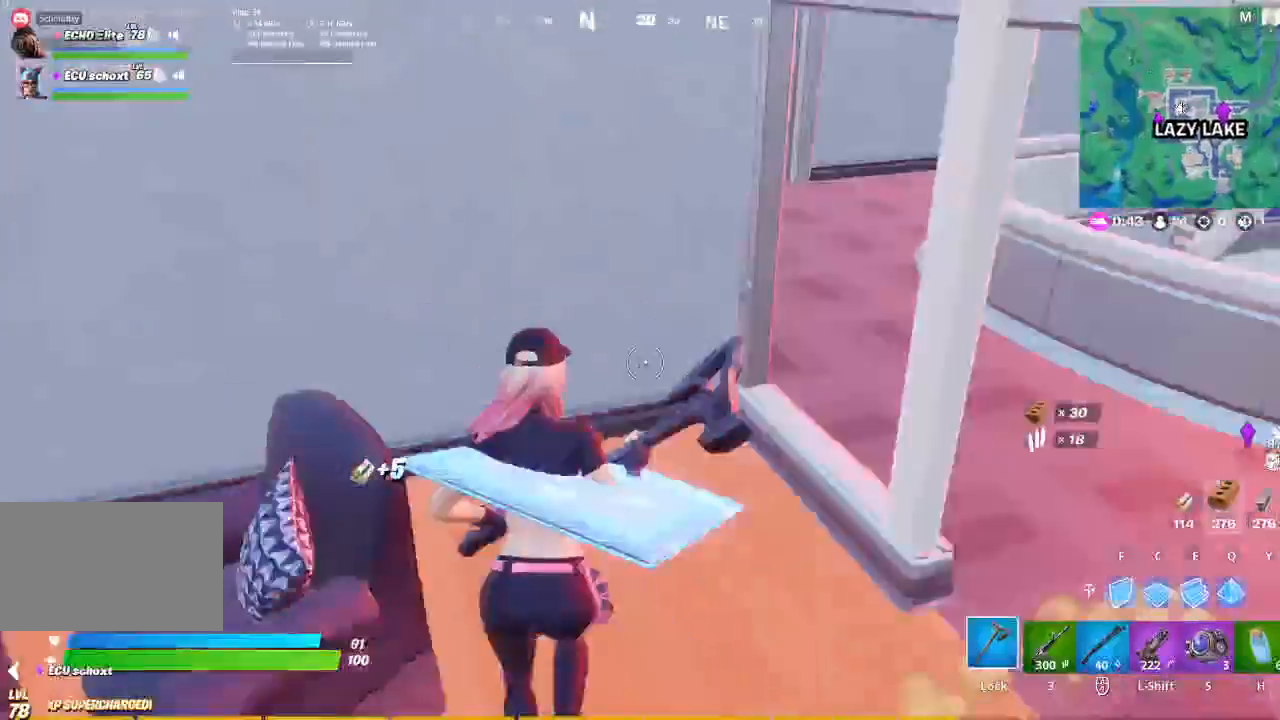
{"keys": ["w"], "mouse": [], "events": [[433, "d", "up"]]}
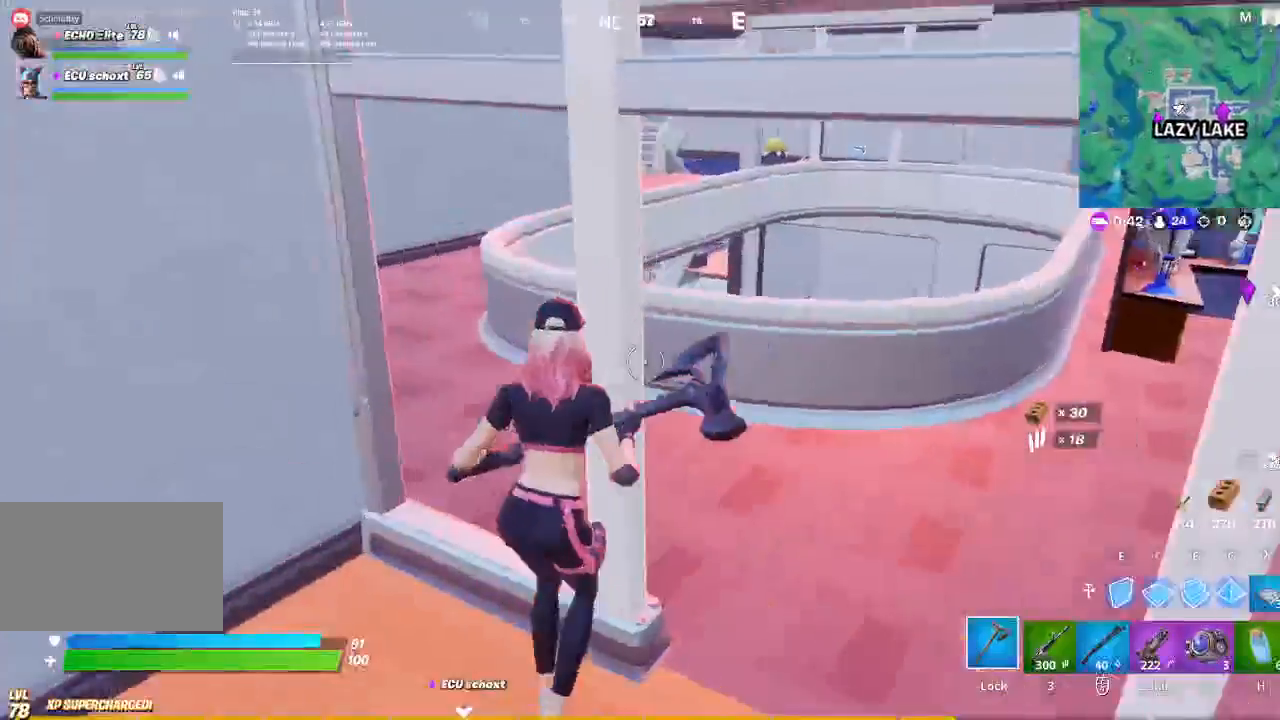
{"keys": ["w"], "mouse": [], "events": []}
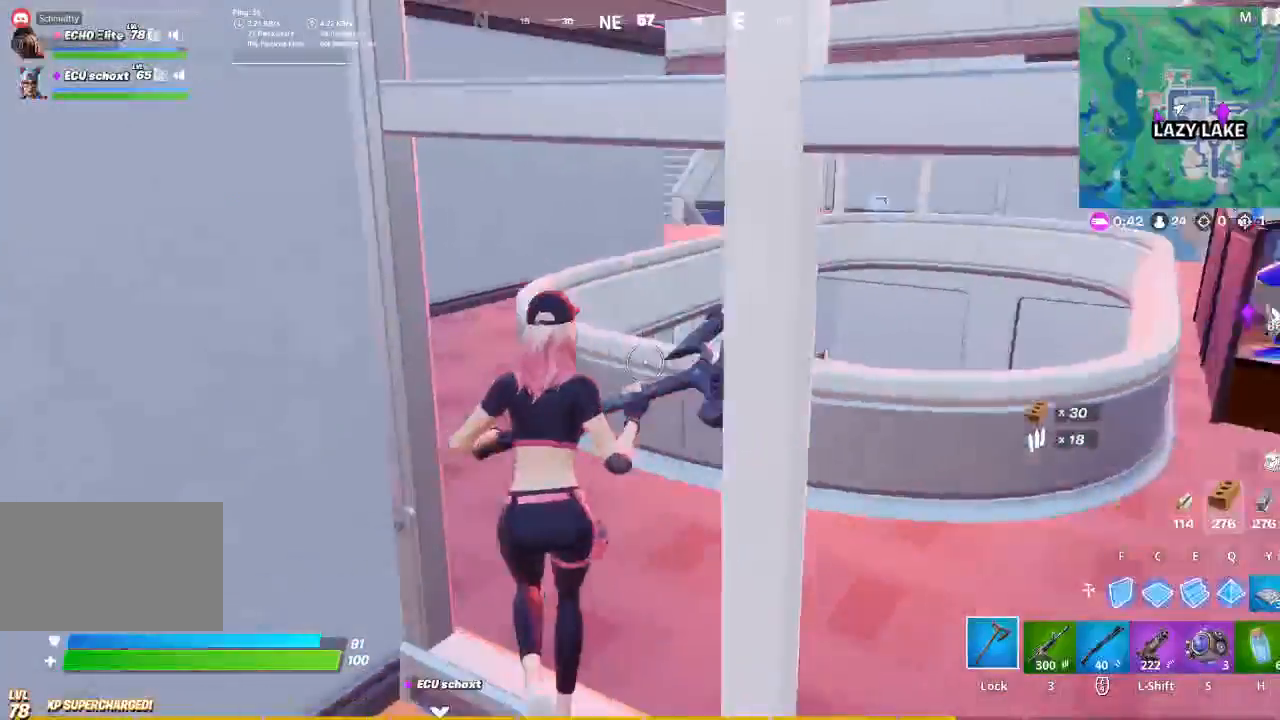
{"keys": ["w"], "mouse": [], "events": []}
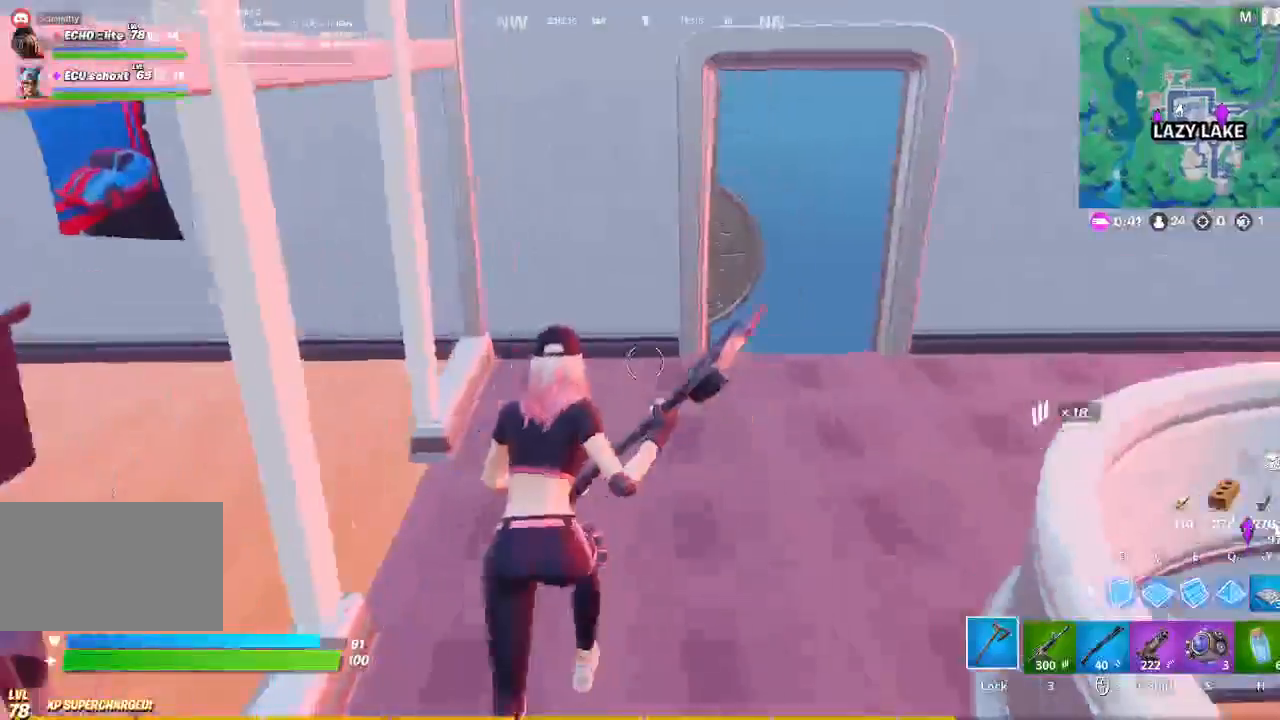
{"keys": ["a", "w"], "mouse": [], "events": [[400, "a", "down"]]}
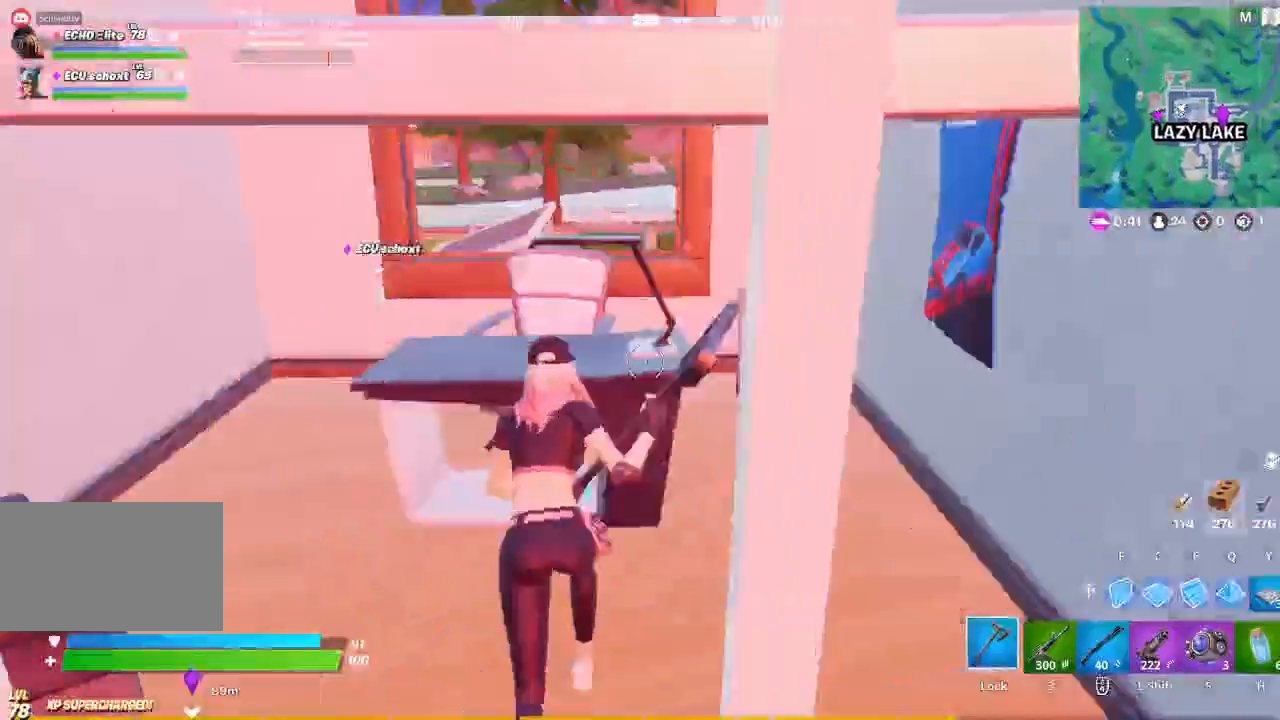
{"keys": ["a"], "mouse": ["left"], "events": [[67, "a", "up"], [67, "mouse_left", "down"], [167, "t", "down"], [200, "w", "up"], [267, "a", "down"], [300, "t", "up"]]}
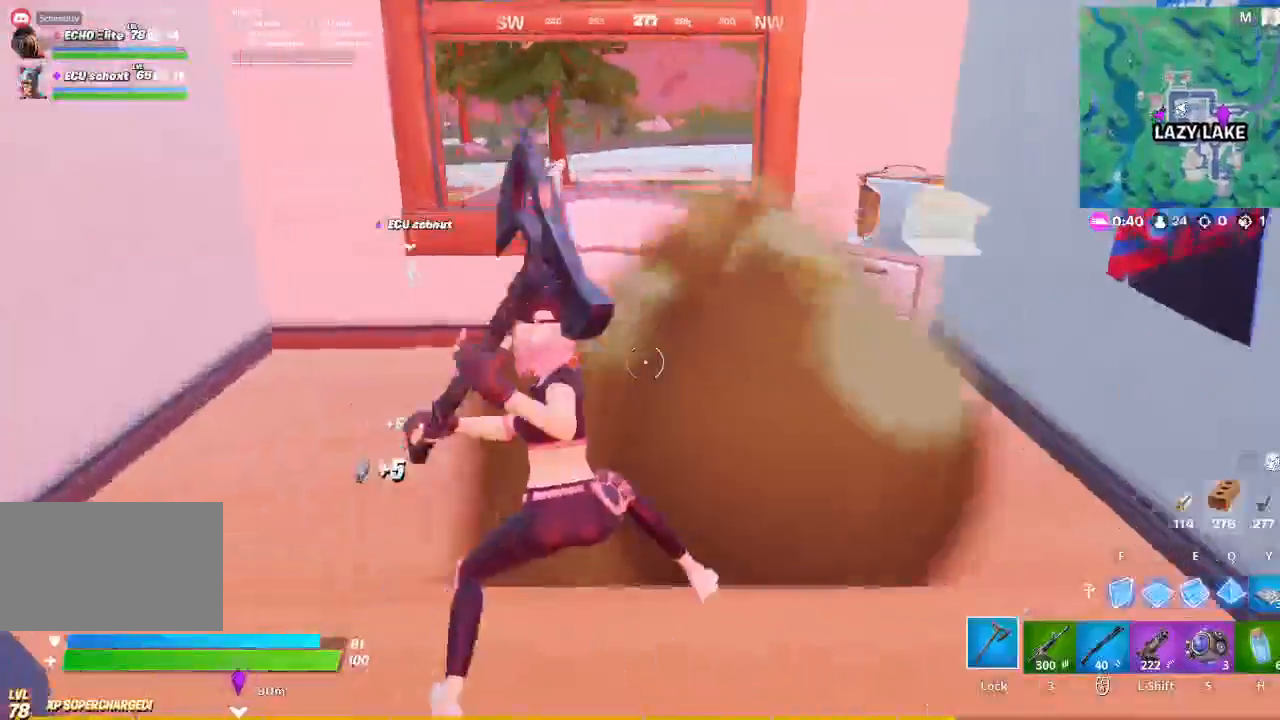
{"keys": ["w"], "mouse": ["left"], "events": [[33, "a", "up"], [33, "d", "down"], [167, "w", "down"], [233, "d", "up"], [333, "a", "down"], [367, "w", "up"], [467, "w", "down"], [500, "a", "up"]]}
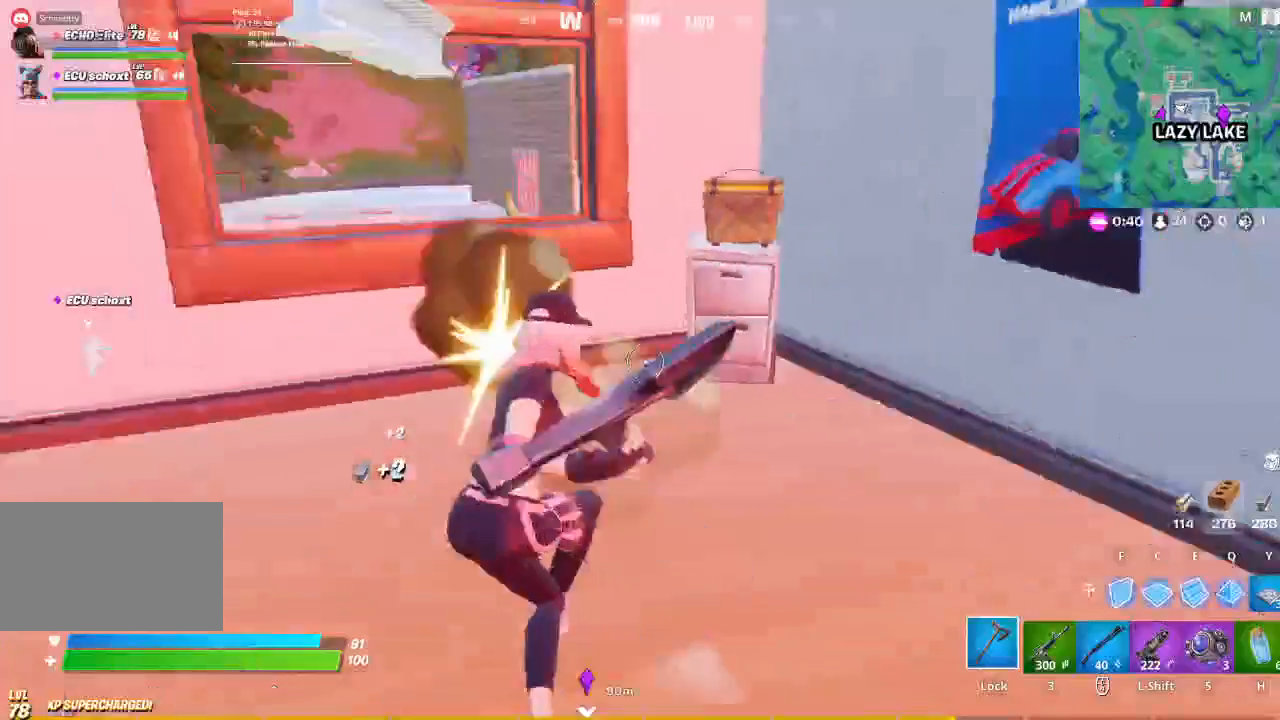
{"keys": ["a"], "mouse": ["left"], "events": [[367, "d", "down"], [367, "w", "up"], [433, "d", "up"], [467, "a", "down"]]}
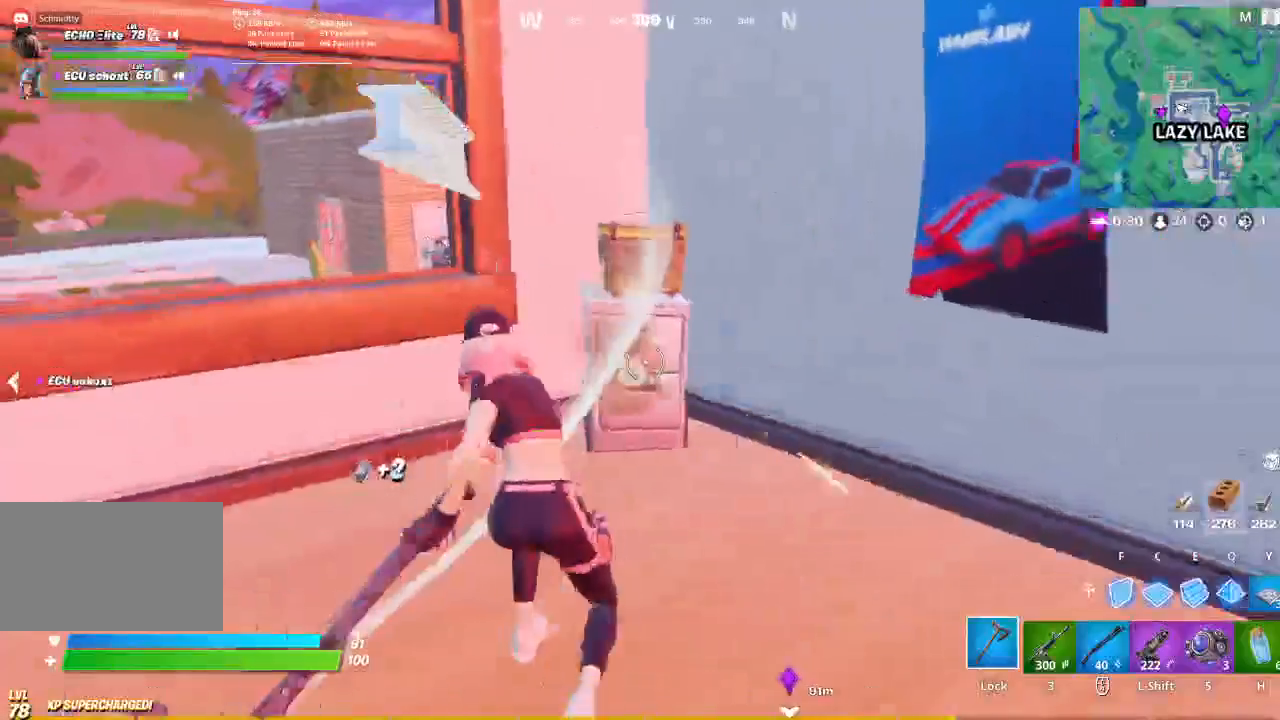
{"keys": ["d", "w"], "mouse": ["left"], "events": [[67, "d", "down"], [133, "a", "up"], [300, "w", "down"]]}
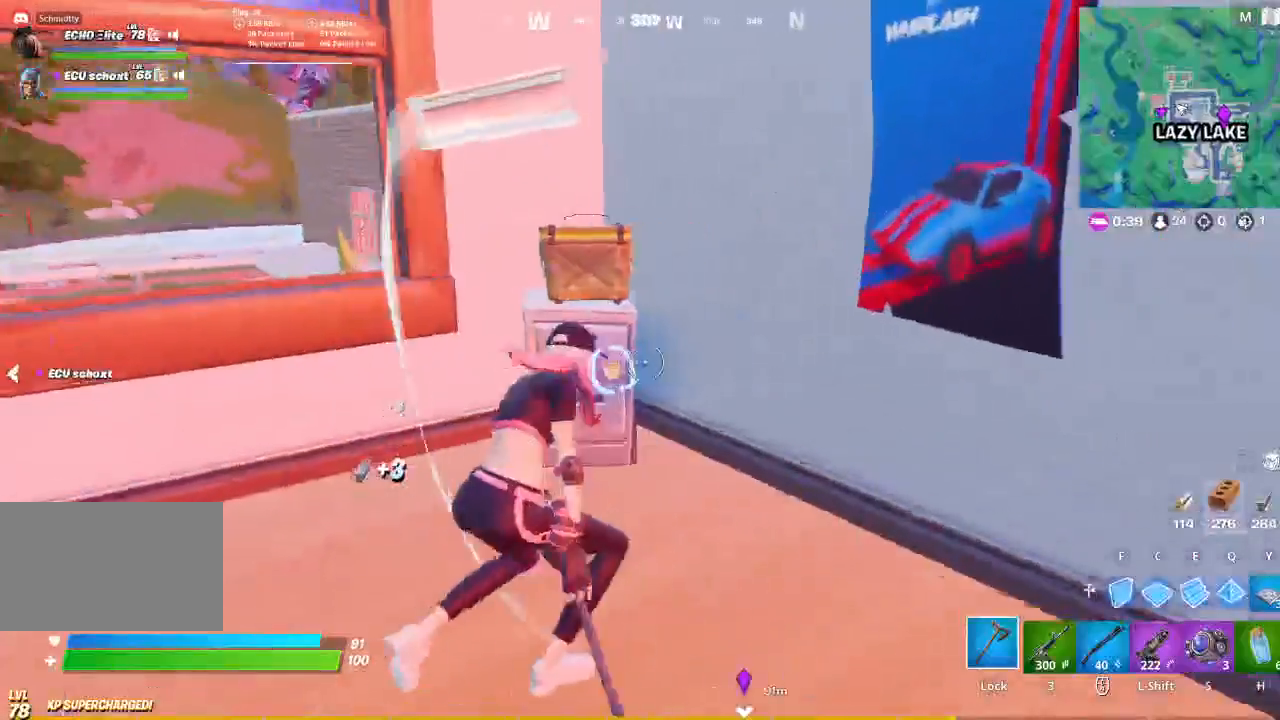
{"keys": ["a"], "mouse": [], "events": [[100, "d", "up"], [133, "space", "down"], [233, "mouse_left", "up"], [233, "space", "up"], [400, "a", "down"], [467, "w", "up"]]}
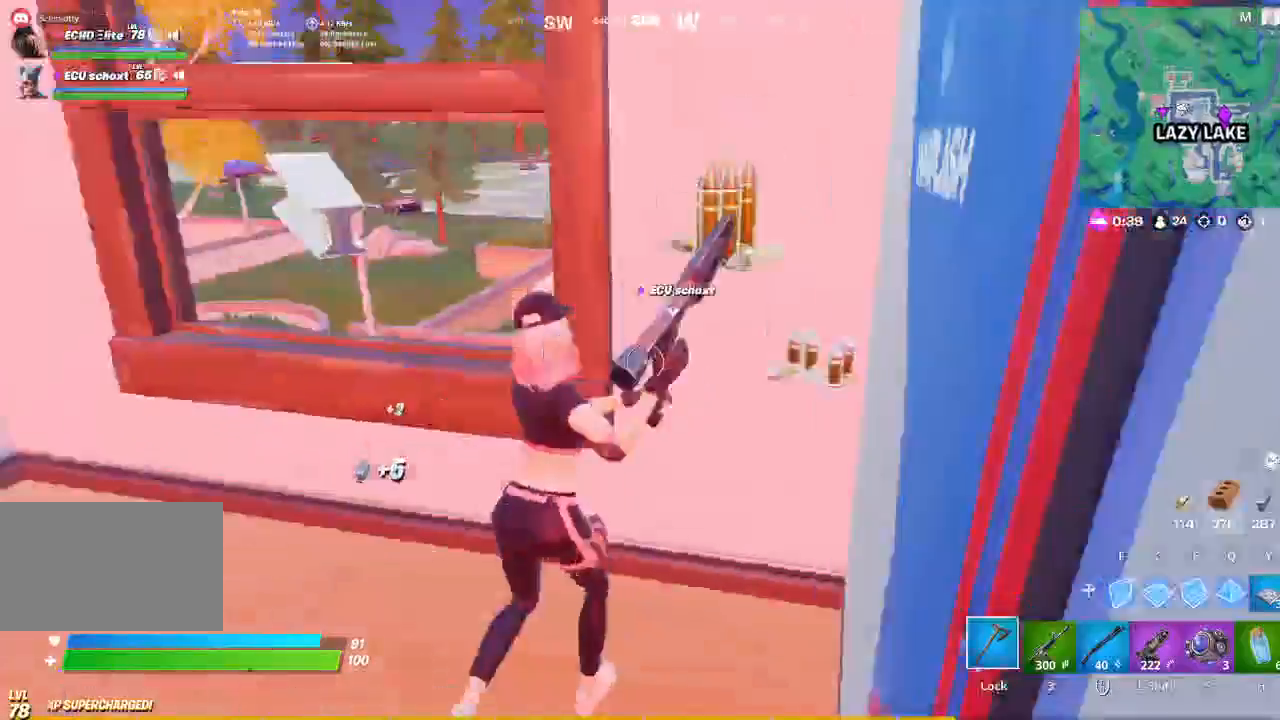
{"keys": ["a"], "mouse": ["left"], "events": [[133, "mouse_left", "down"], [300, "t", "down"], [400, "t", "up"]]}
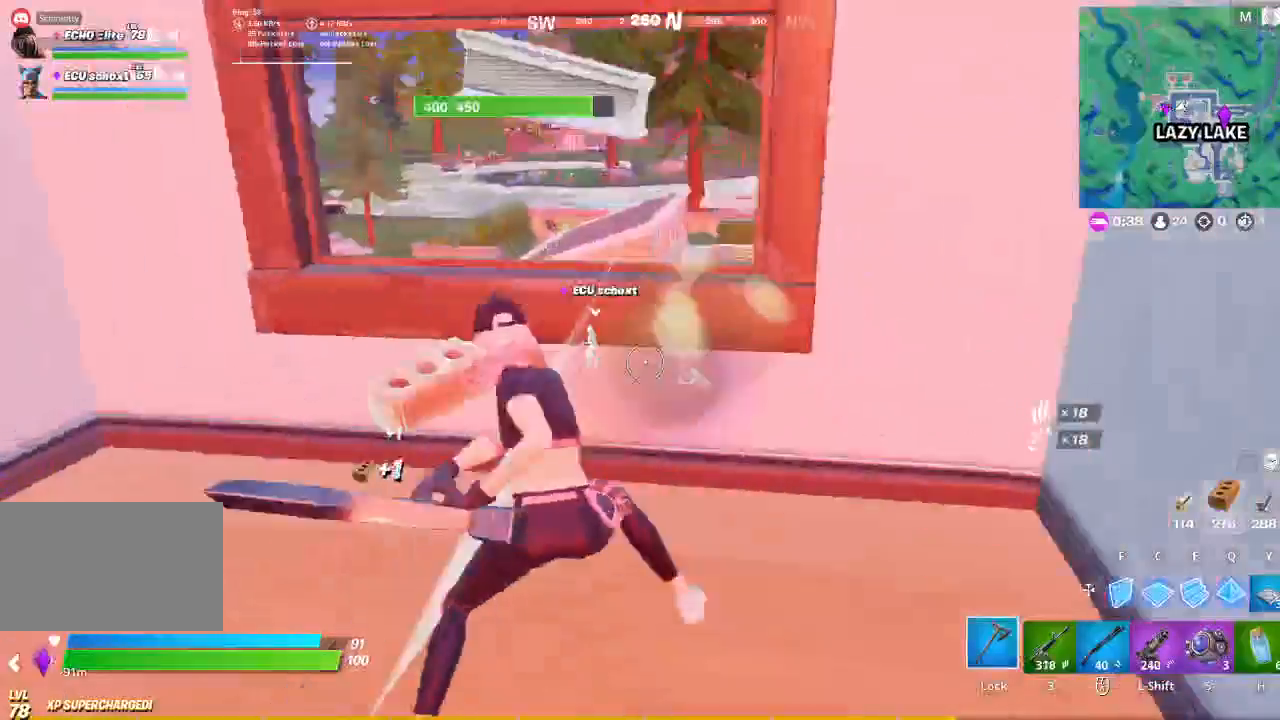
{"keys": ["a"], "mouse": ["left"], "events": [[67, "s", "down"], [167, "a", "up"], [200, "d", "down"], [267, "s", "up"], [400, "a", "down"], [400, "d", "up"], [400, "t", "down"], [500, "t", "up"]]}
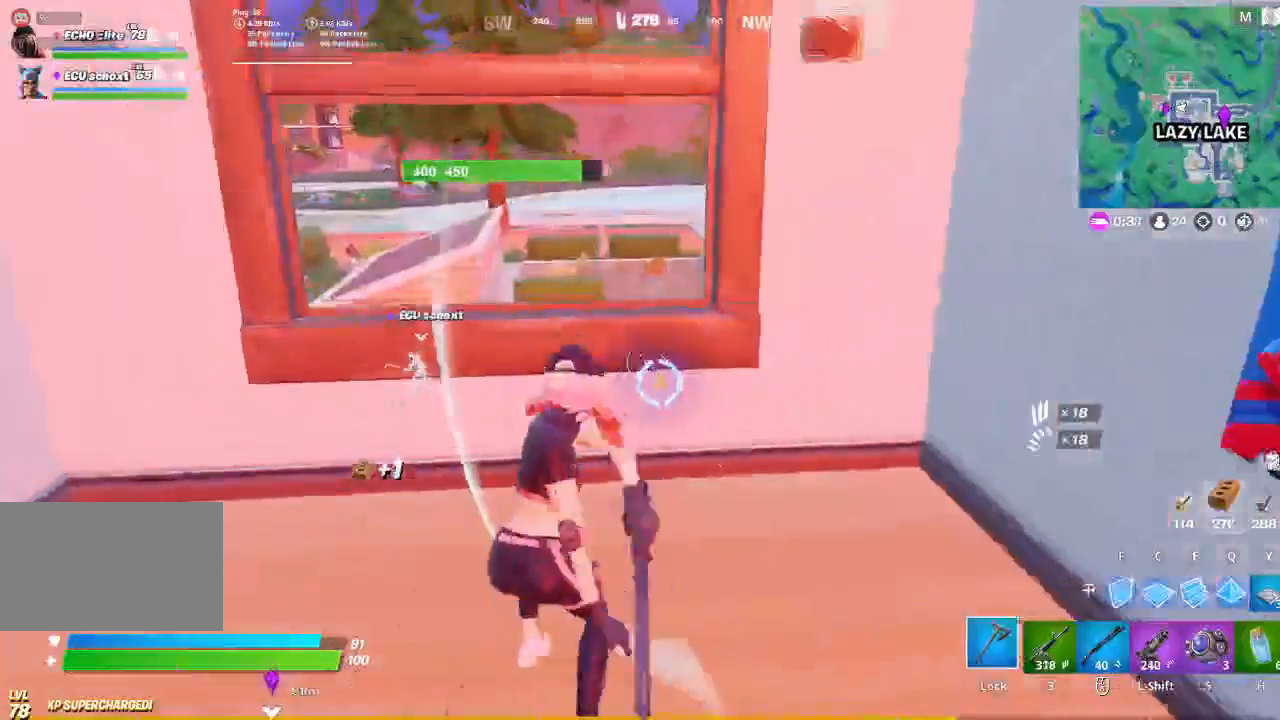
{"keys": ["d"], "mouse": ["left"], "events": [[167, "t", "down"], [267, "t", "up"], [400, "d", "down"], [467, "a", "up"]]}
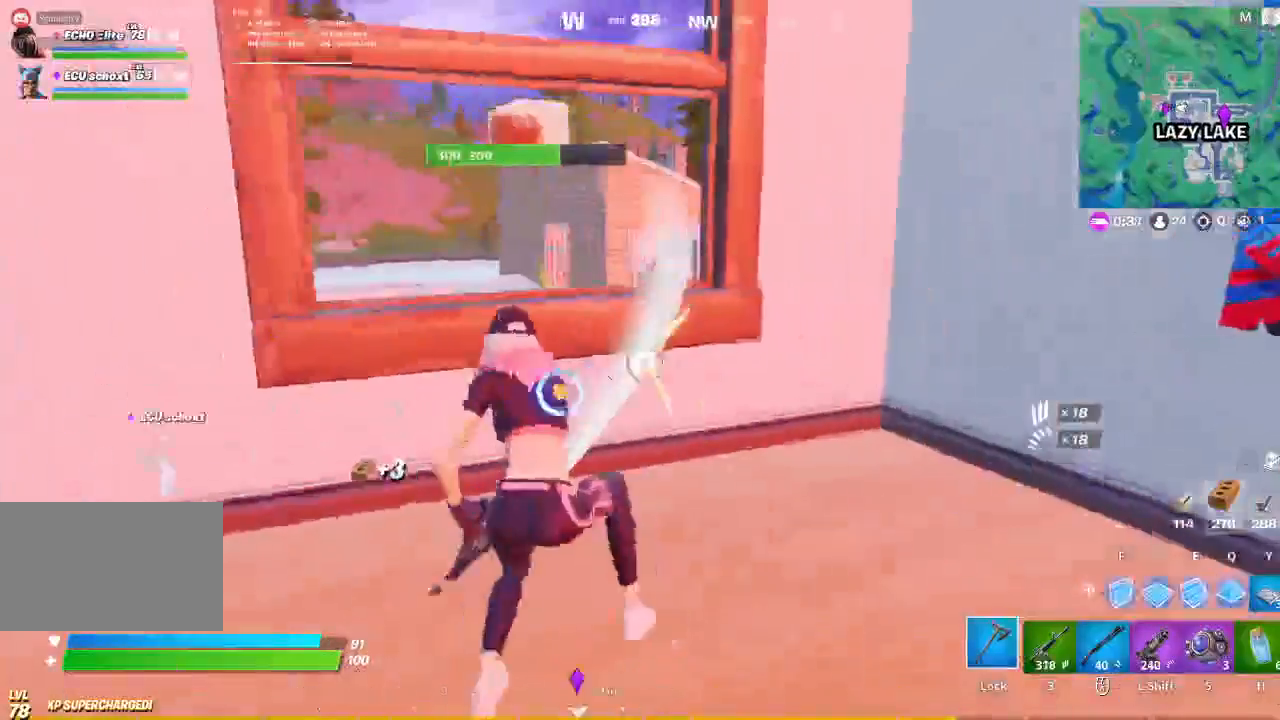
{"keys": ["d"], "mouse": ["left"], "events": [[100, "a", "down"], [100, "d", "up"], [333, "s", "down"], [367, "a", "up"], [433, "d", "down"], [467, "s", "up"]]}
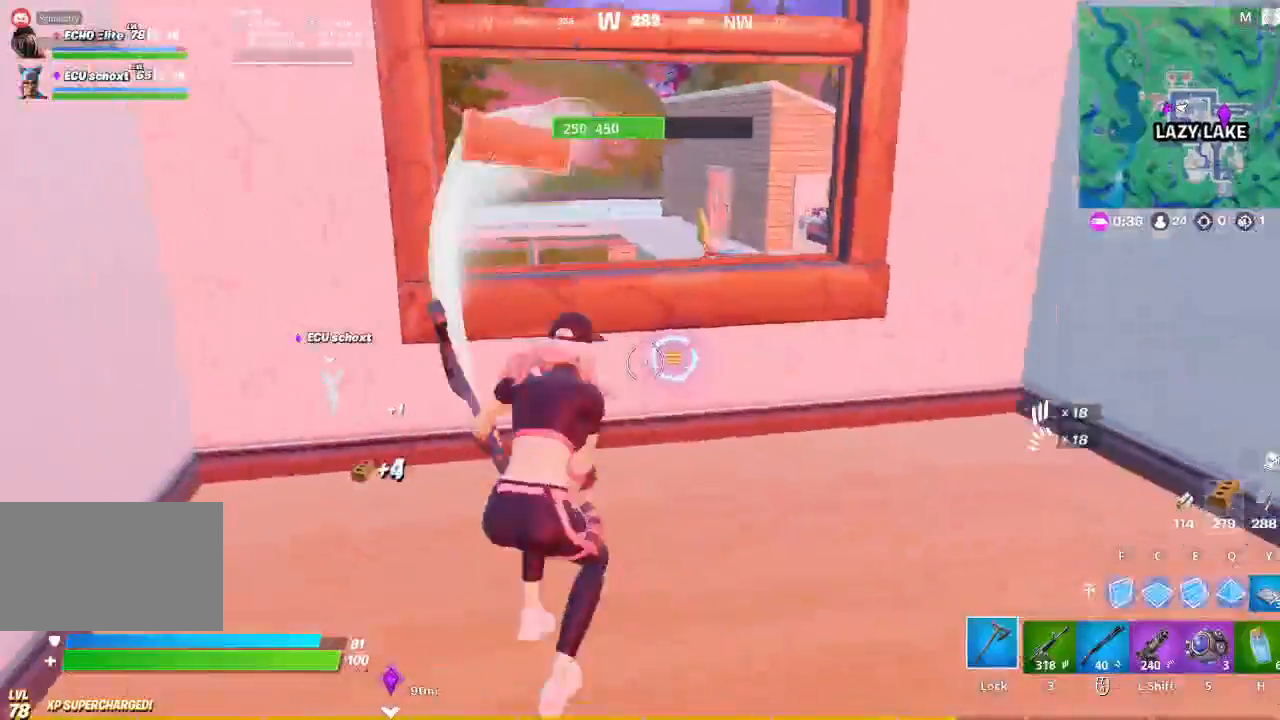
{"keys": ["d", "t"], "mouse": ["left"], "events": [[33, "t", "down"], [67, "d", "up"], [167, "a", "down"], [167, "t", "up"], [300, "d", "down"], [367, "a", "up"], [500, "t", "down"]]}
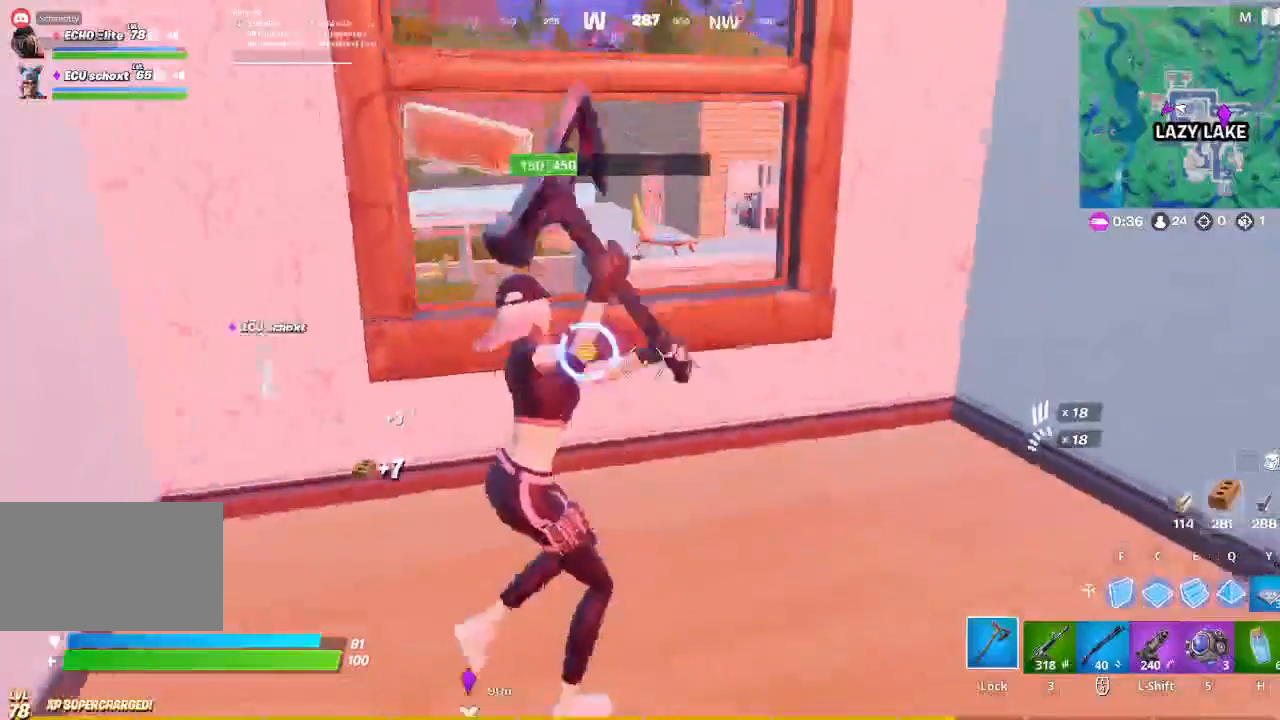
{"keys": ["space", "w"], "mouse": ["left"], "events": [[100, "t", "up"], [267, "a", "down"], [267, "d", "up"], [333, "w", "down"], [367, "a", "up"], [467, "space", "down"]]}
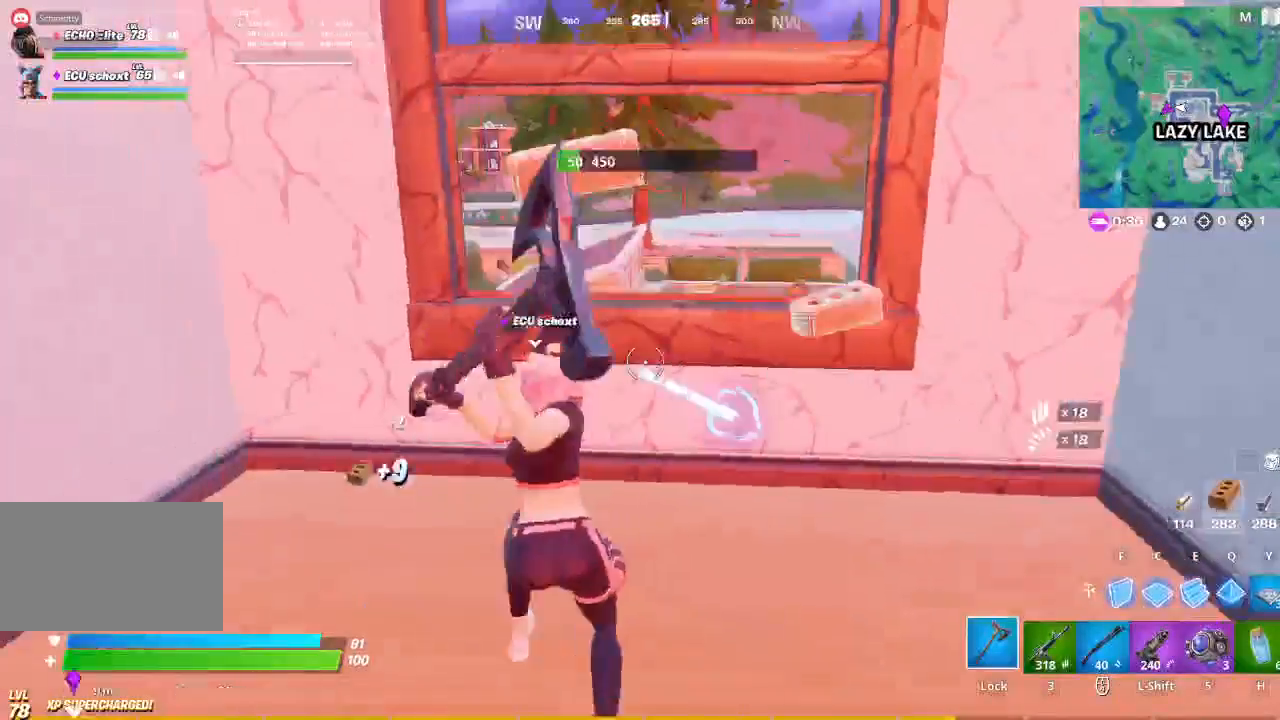
{"keys": ["w"], "mouse": [], "events": [[67, "space", "up"], [467, "mouse_left", "up"]]}
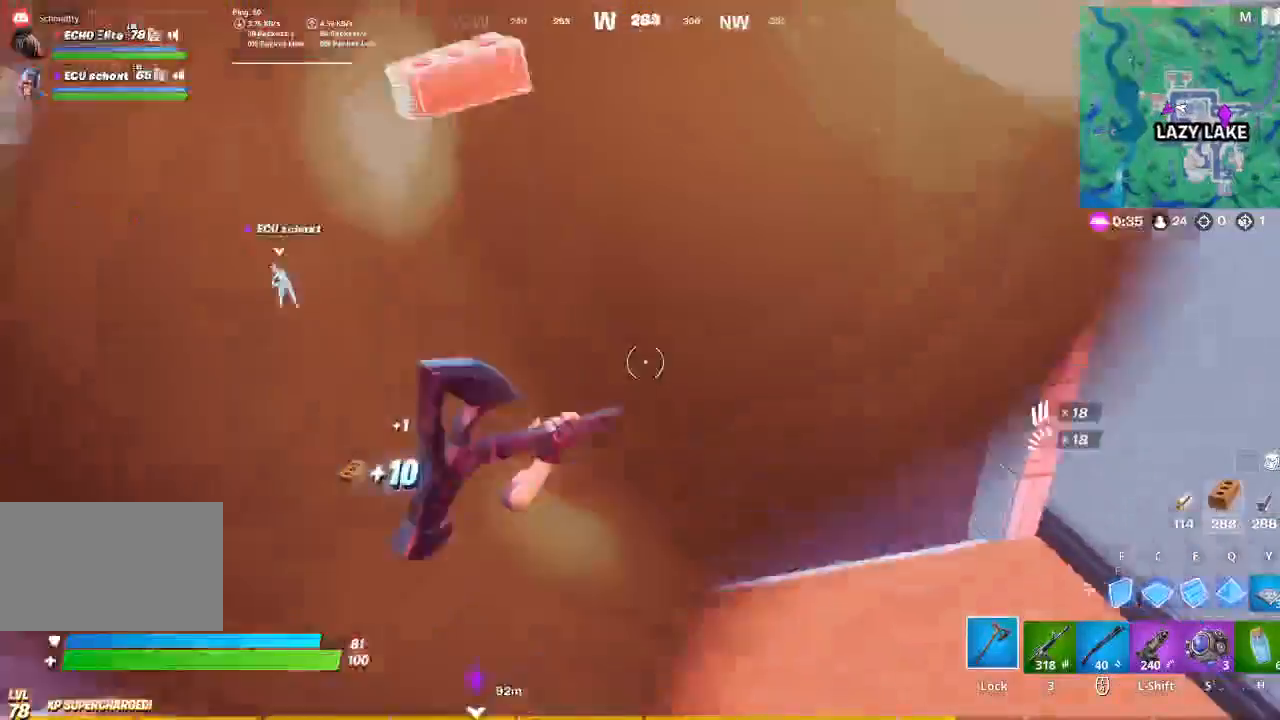
{"keys": ["w"], "mouse": [], "events": []}
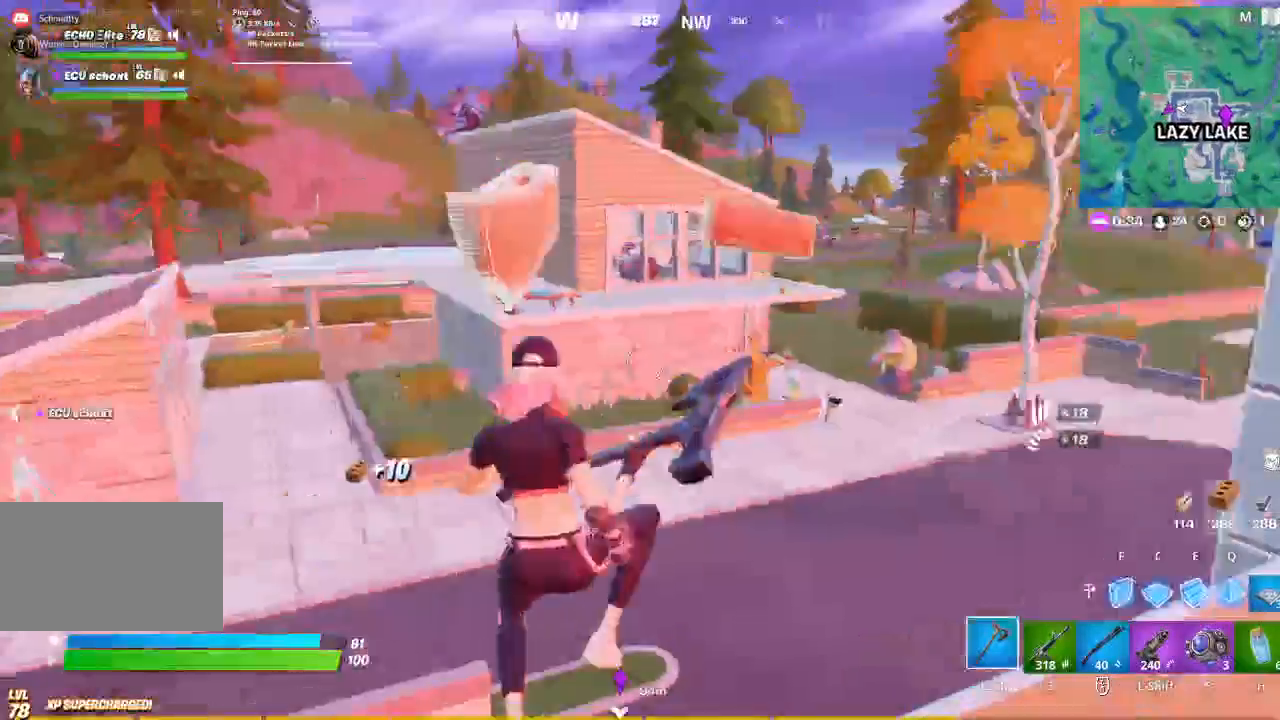
{"keys": ["a", "w"], "mouse": [], "events": [[333, "a", "down"]]}
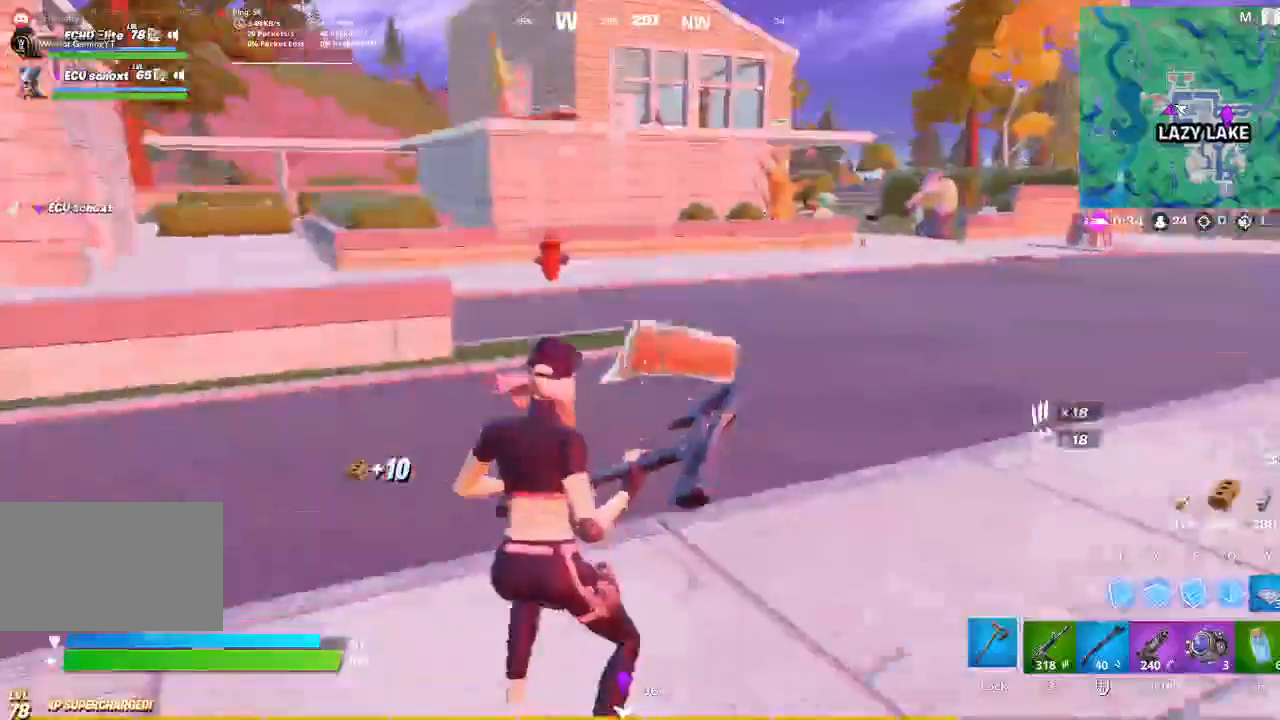
{"keys": ["w"], "mouse": [], "events": [[367, "a", "up"]]}
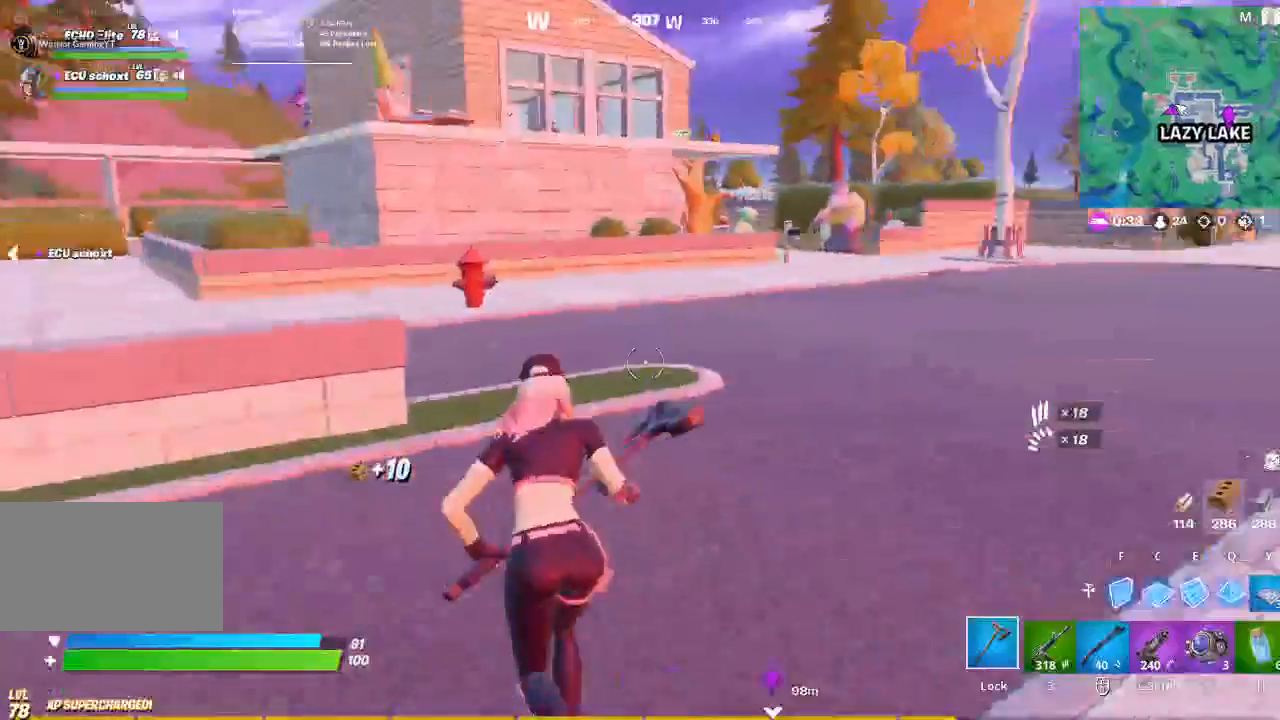
{"keys": ["a", "w"], "mouse": [], "events": [[433, "a", "down"]]}